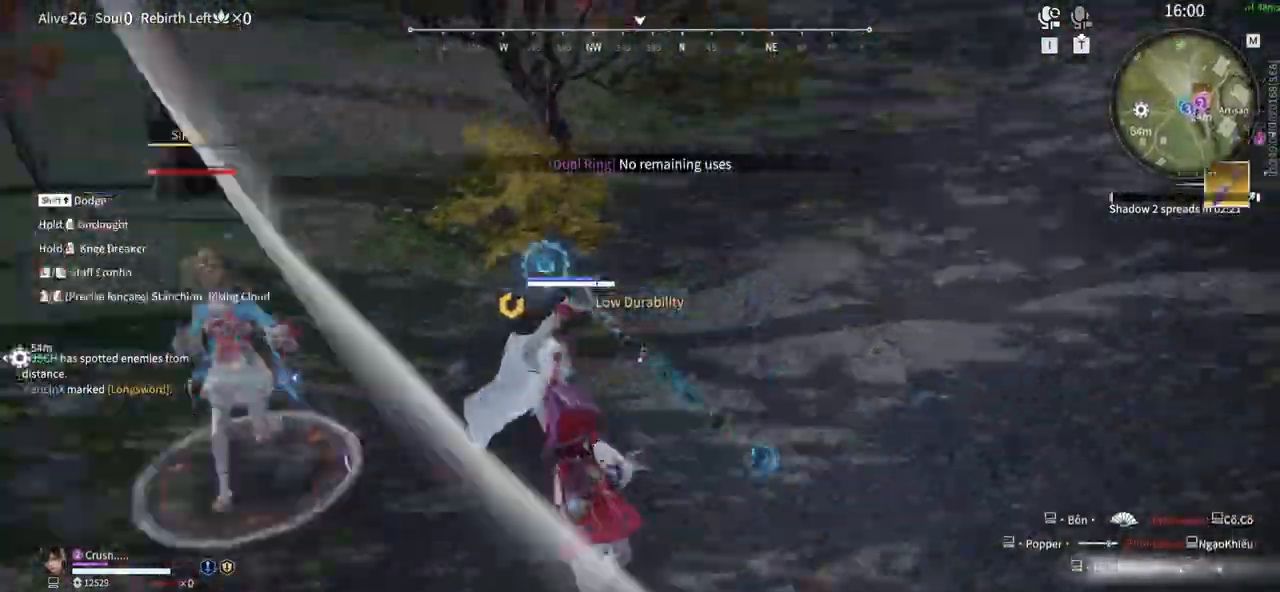
Gameplay with keyboard and mouse; each line is a JSON object with the keys and mouse buttons held at the frame after it. "events" lists presses ("down") and releases ("up") of "1", "2", "3", "4", "5", "a", "alt", "b", "c", "ctrl", "d", "e", "f", "g", "q", "r", "s", "shift", "space", "t", "tab", "tilde", "v", "w", "x", "z", "mouse_left", "mouse_wheel", "mouse_right", "mouse_mb4" and "mouse_mb5" between this image and that frame as [ms after this image, input, new state], when the widget could be followed in between. "mouse_left", "mouse_wheel", "mouse_right", "mouse_mb4", "mouse_mb5" = the "left", "wheel", "right", "mb4", "mb5" buttons of the "mouse" list. No other keys are recorded. "wheel" means that the mouse wheel is clicked or scrolled. Mouse movement is not recorded.
{"keys": ["space"], "mouse": [], "events": [[433, "space", "down"]]}
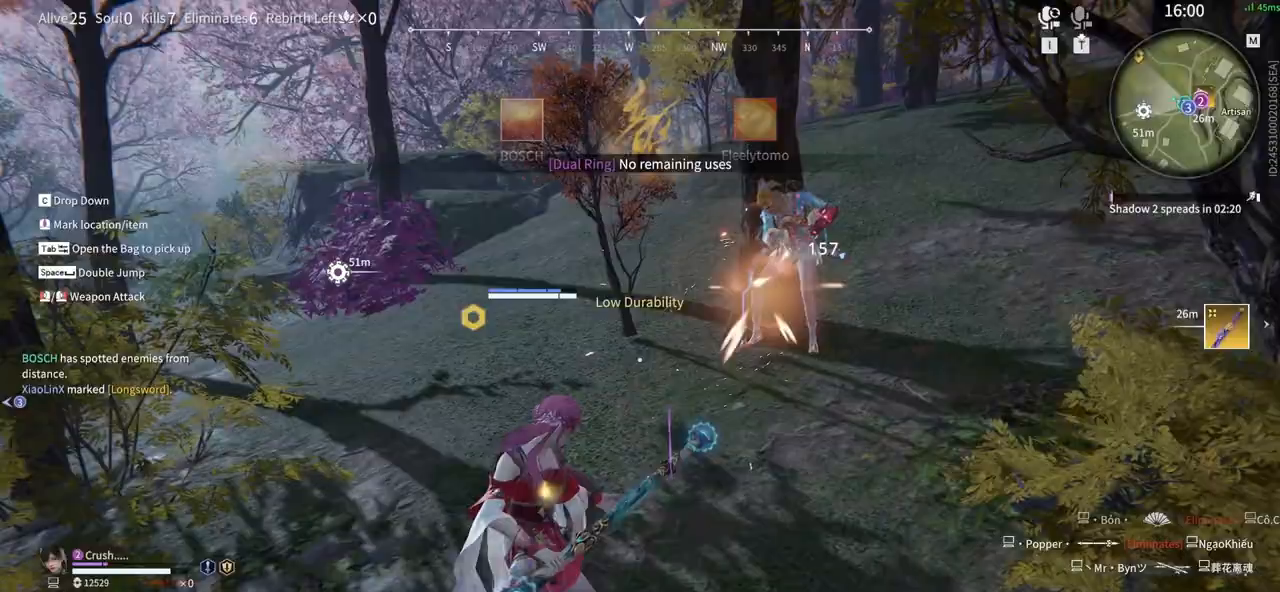
{"keys": [], "mouse": [], "events": [[17, "mouse_left", "down"], [67, "space", "up"], [117, "mouse_left", "up"]]}
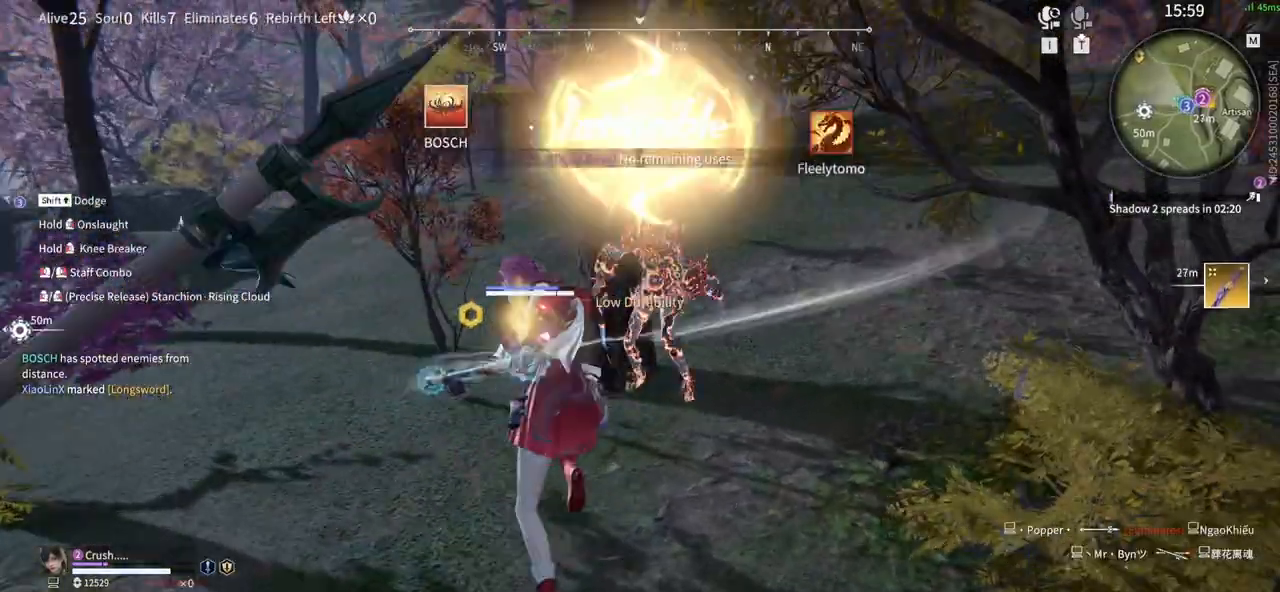
{"keys": [], "mouse": []}
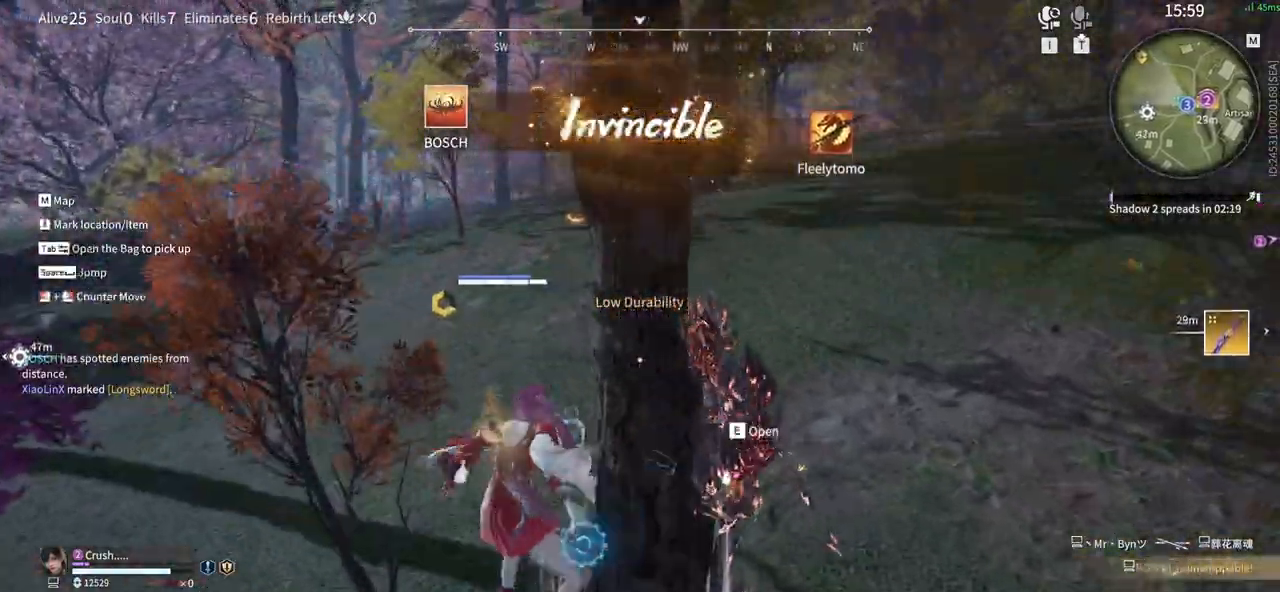
{"keys": ["e"], "mouse": [], "events": [[333, "tab", "down"], [383, "e", "down"], [433, "tab", "up"]]}
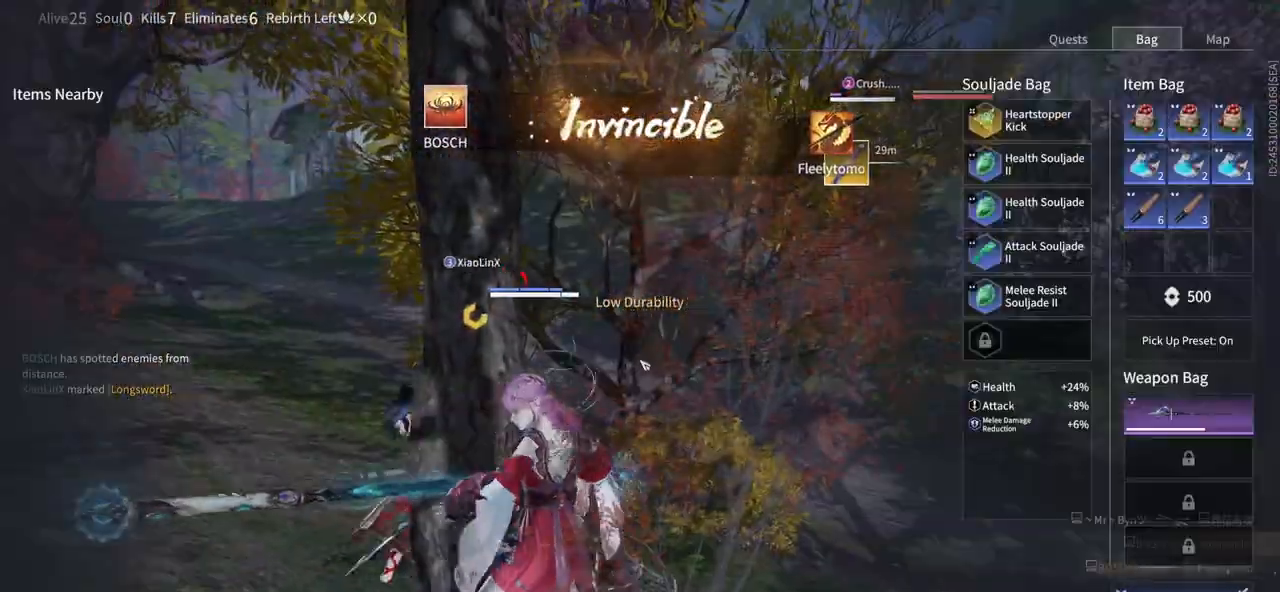
{"keys": [], "mouse": [], "events": [[17, "e", "up"], [17, "tab", "down"], [217, "tab", "up"]]}
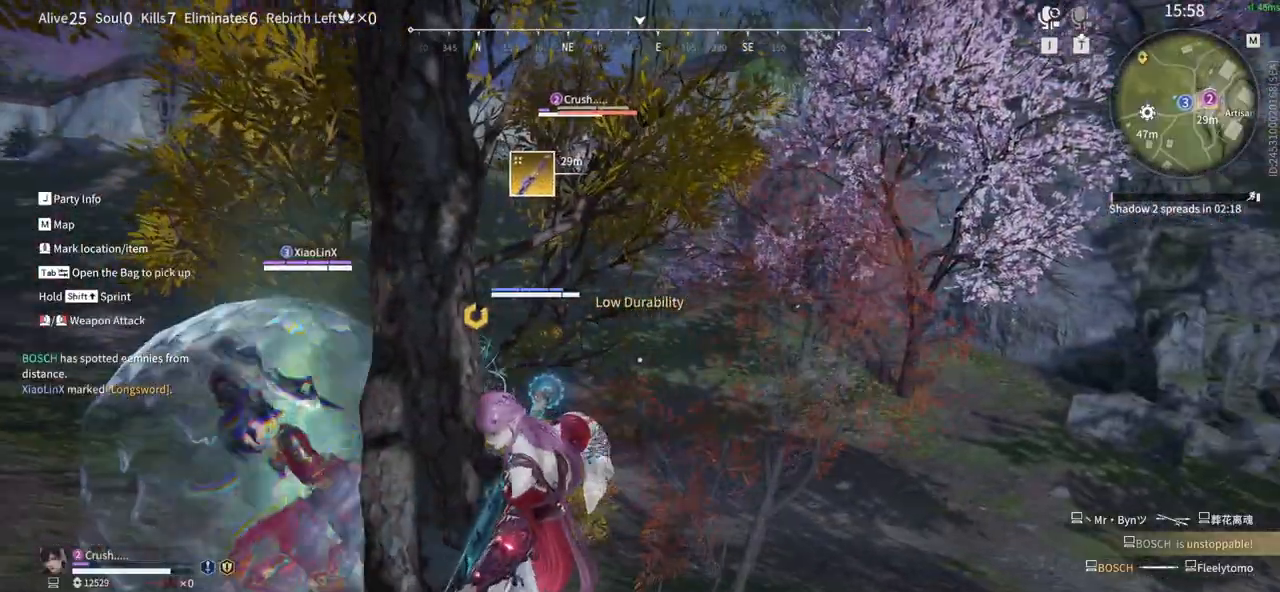
{"keys": ["e"], "mouse": [], "events": [[83, "tab", "down"], [283, "tab", "up"], [367, "e", "down"]]}
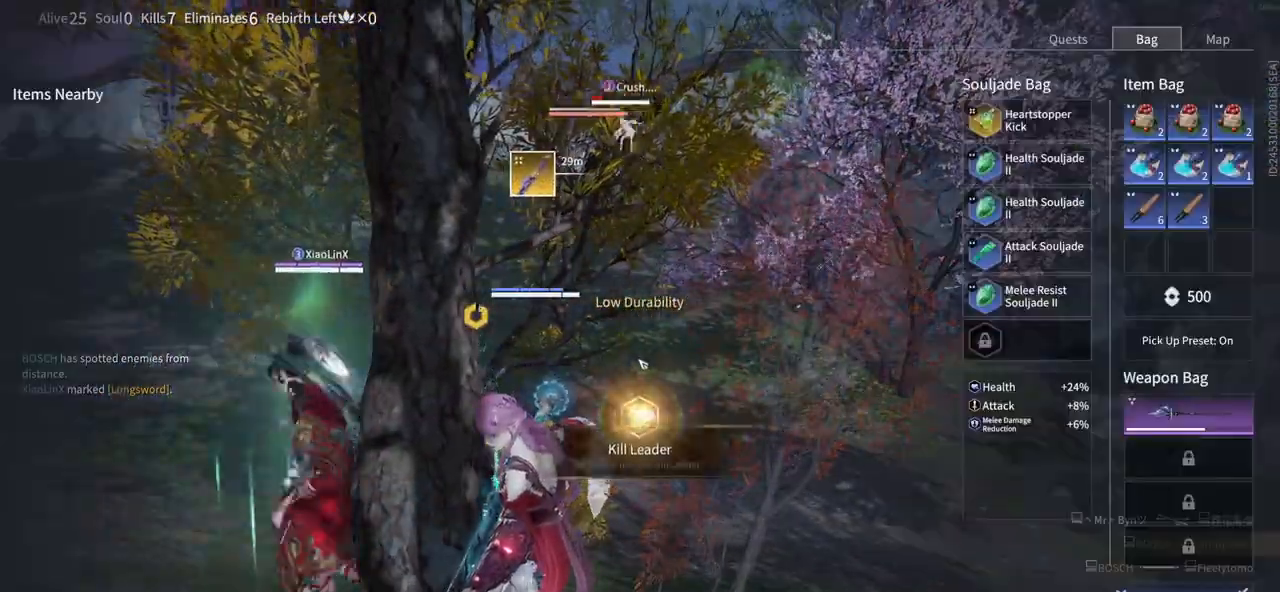
{"keys": ["shift", "w"], "mouse": [], "events": [[17, "e", "up"], [17, "tab", "down"], [150, "tab", "up"], [150, "w", "down"], [250, "shift", "down"]]}
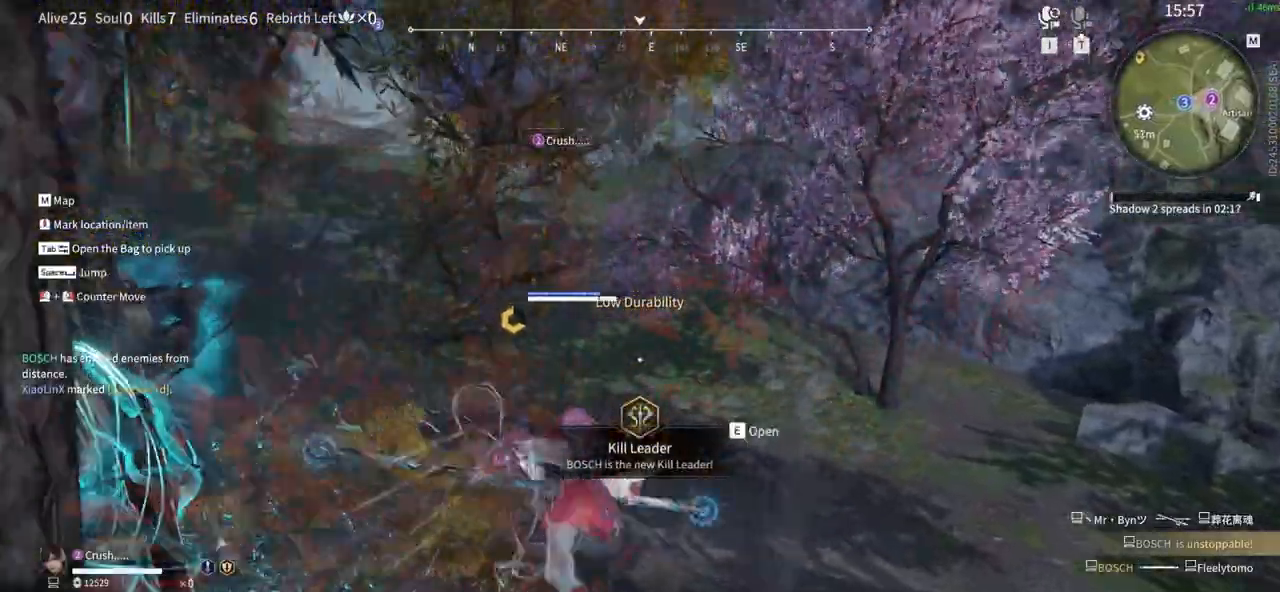
{"keys": ["w"], "mouse": [], "events": [[167, "shift", "up"]]}
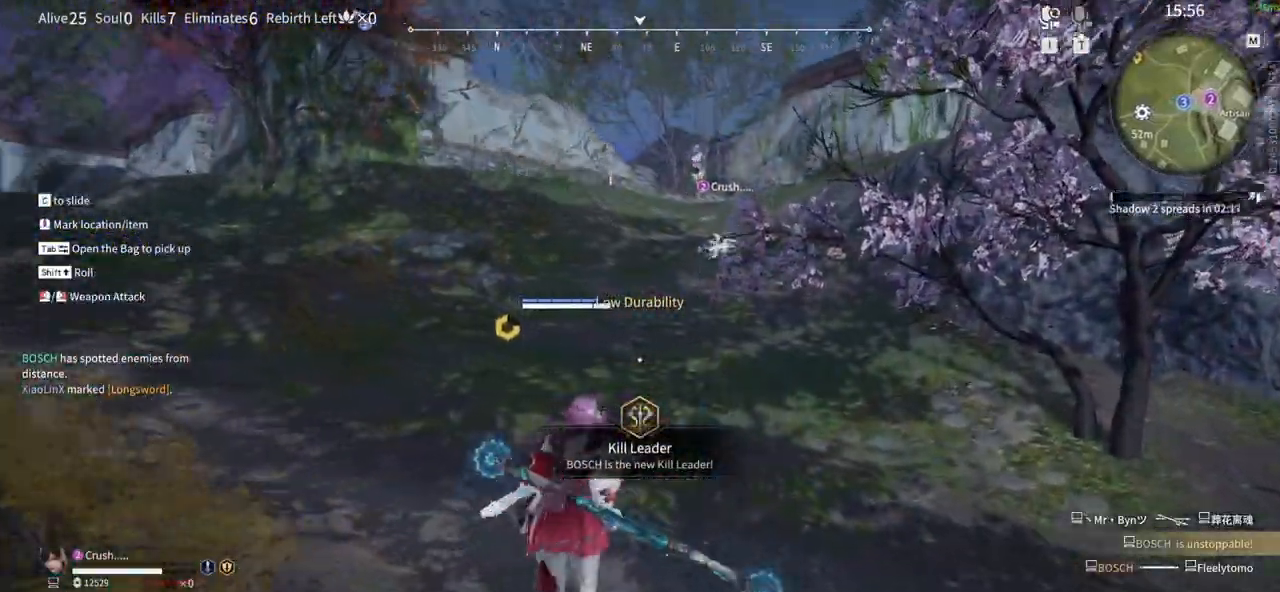
{"keys": ["w"], "mouse": [], "events": [[33, "tab", "down"], [183, "tab", "up"]]}
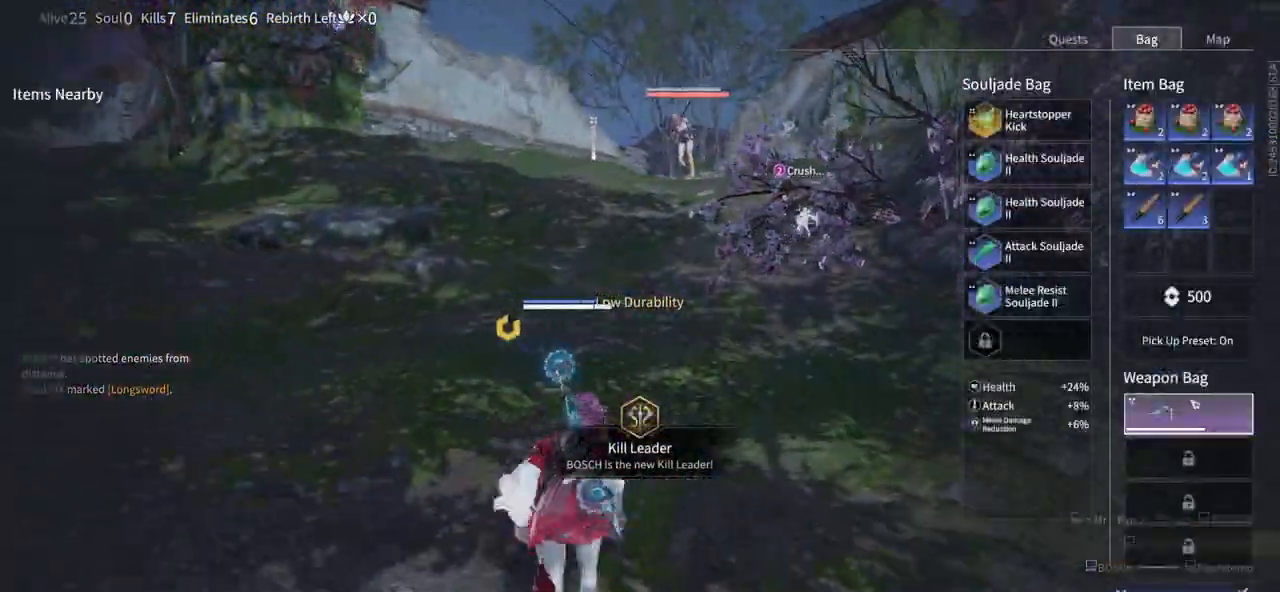
{"keys": ["tab", "w"], "mouse": [], "events": [[100, "mouse_left", "down"], [200, "mouse_left", "up"], [433, "tab", "down"]]}
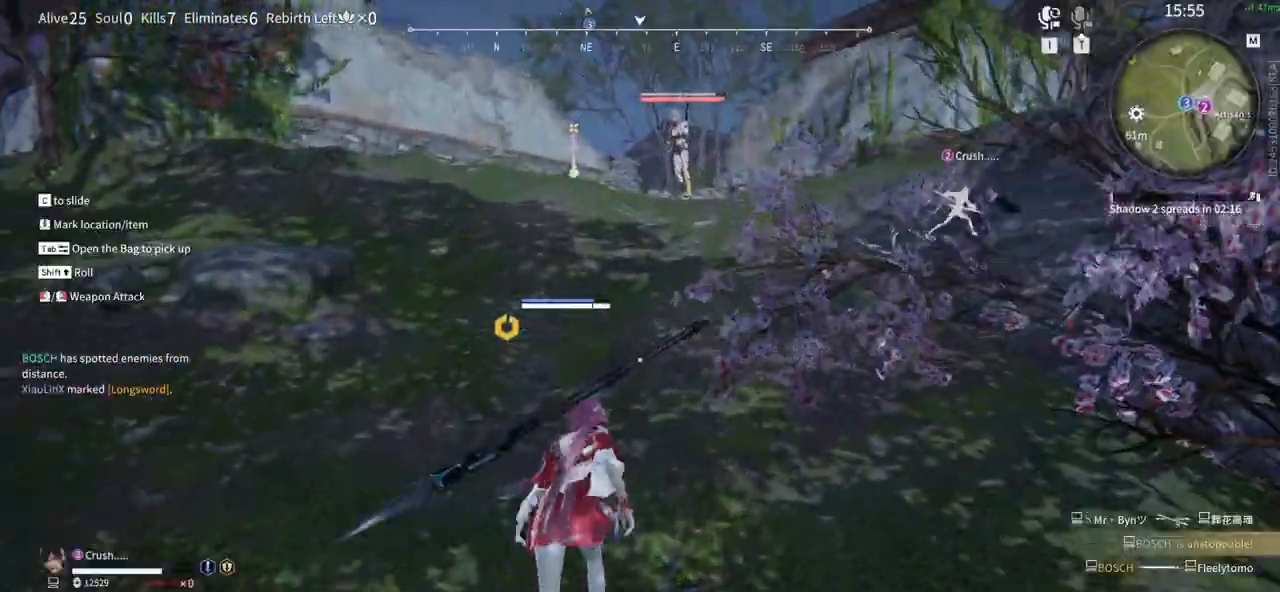
{"keys": ["w"], "mouse": [], "events": [[117, "tab", "up"]]}
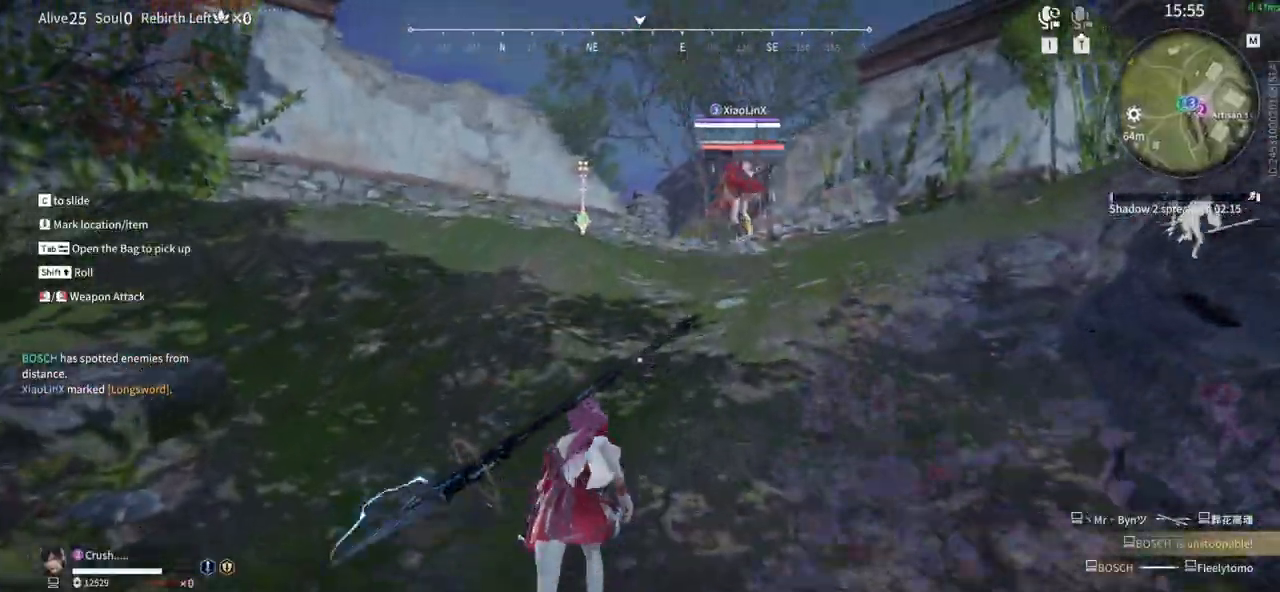
{"keys": ["w"], "mouse": ["left"], "events": [[417, "mouse_left", "down"]]}
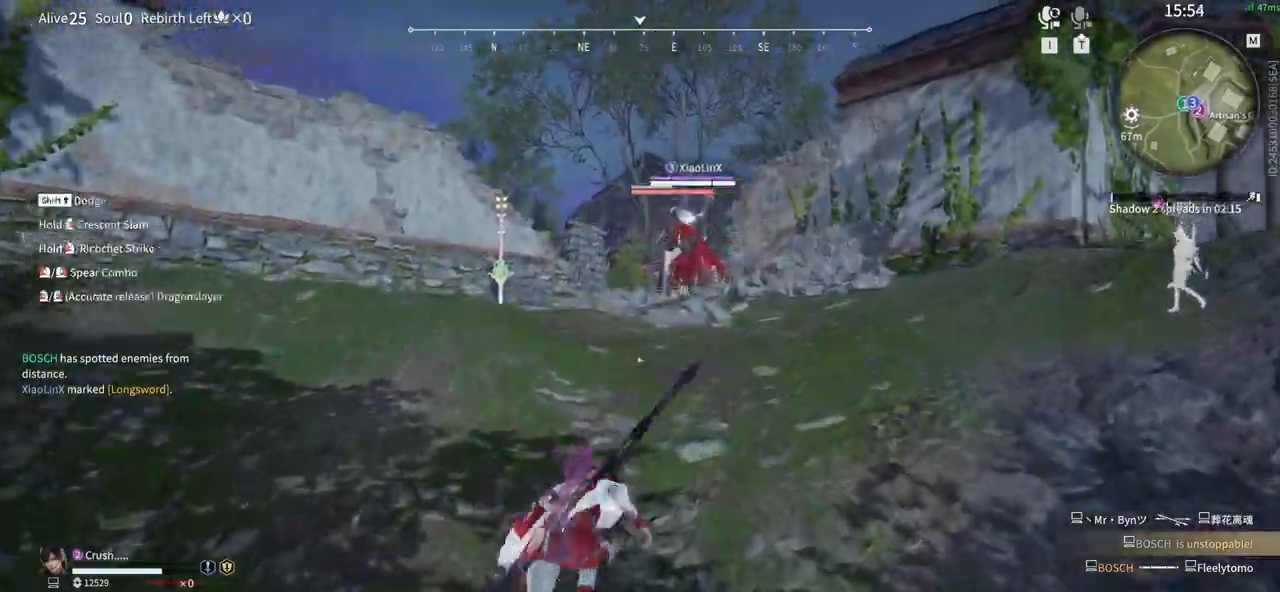
{"keys": ["w"], "mouse": ["left"], "events": []}
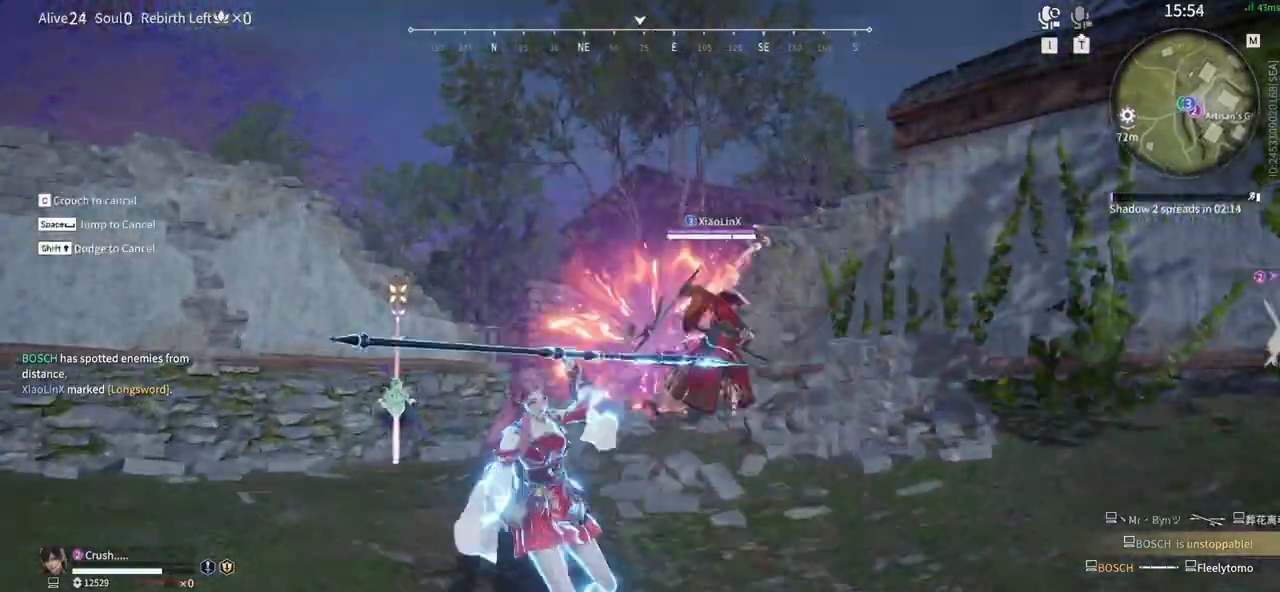
{"keys": [], "mouse": ["left"], "events": [[400, "w", "up"]]}
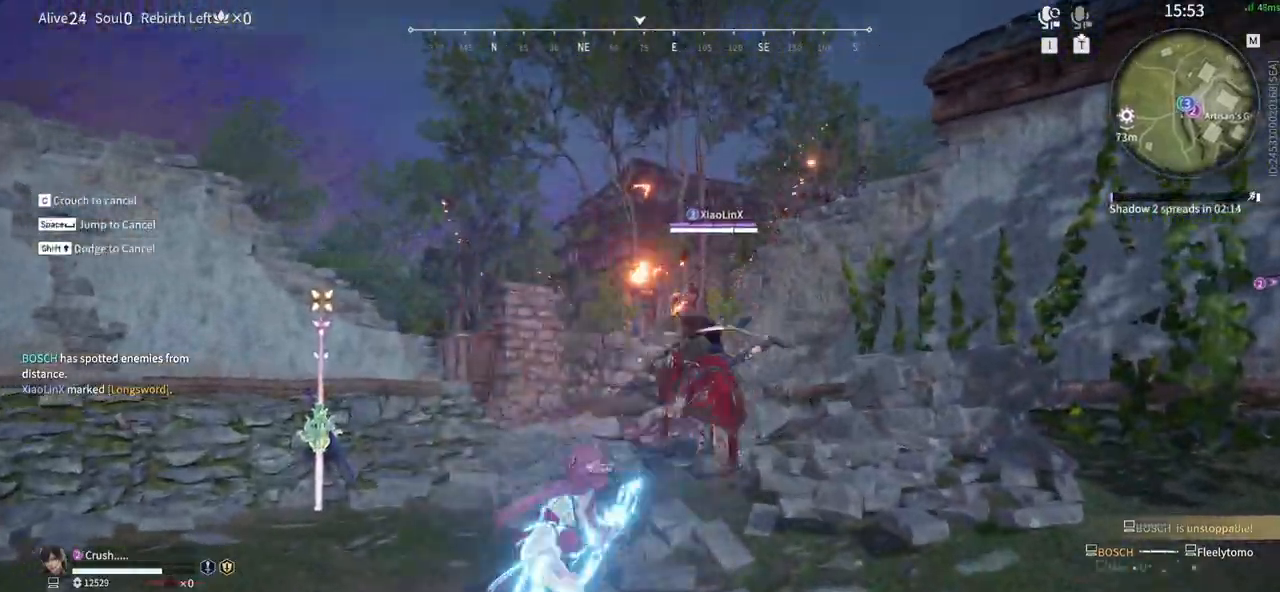
{"keys": [], "mouse": [], "events": [[233, "mouse_left", "up"]]}
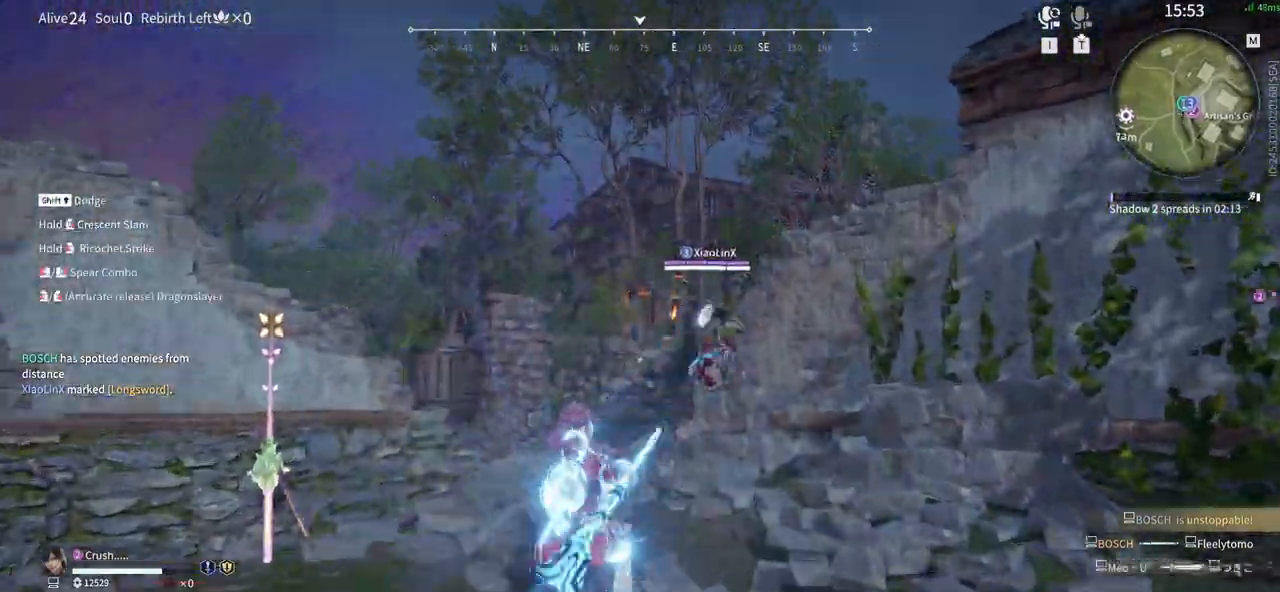
{"keys": [], "mouse": []}
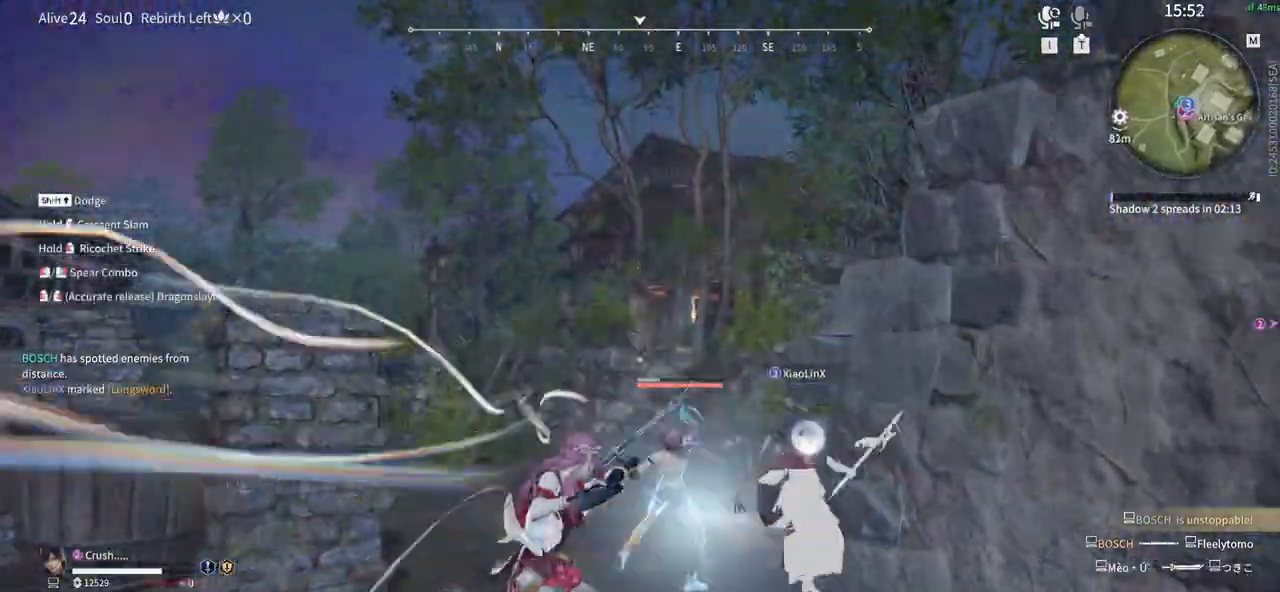
{"keys": [], "mouse": [], "events": [[17, "mouse_right", "down"], [167, "mouse_right", "up"]]}
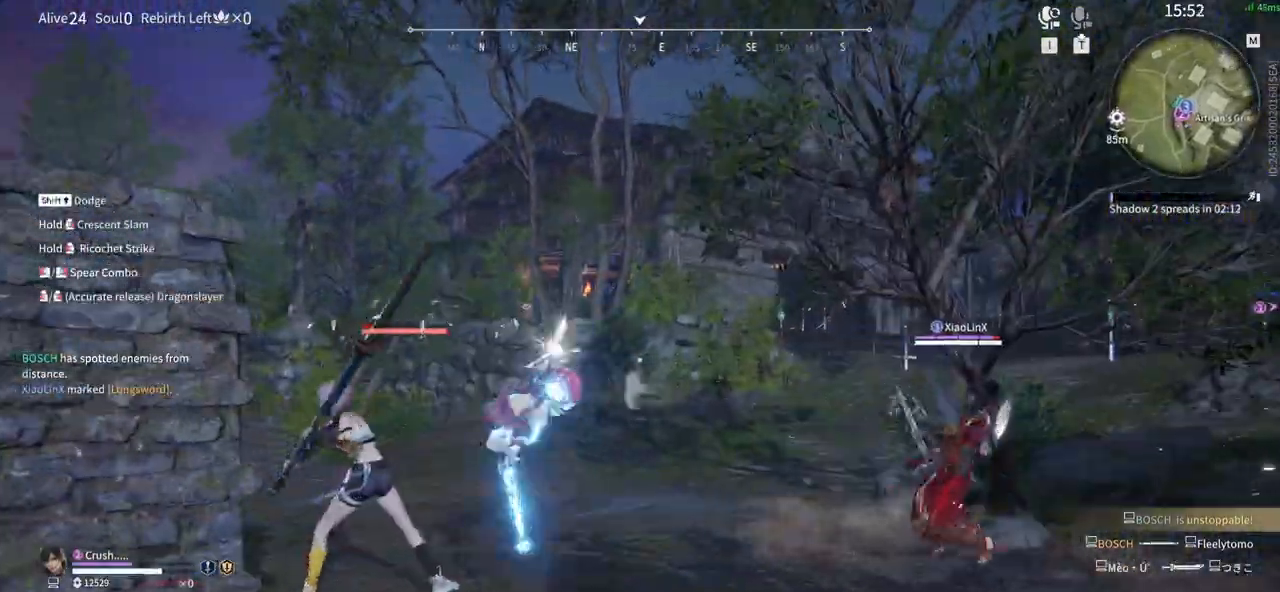
{"keys": [], "mouse": [], "events": [[83, "mouse_right", "down"], [367, "mouse_right", "up"]]}